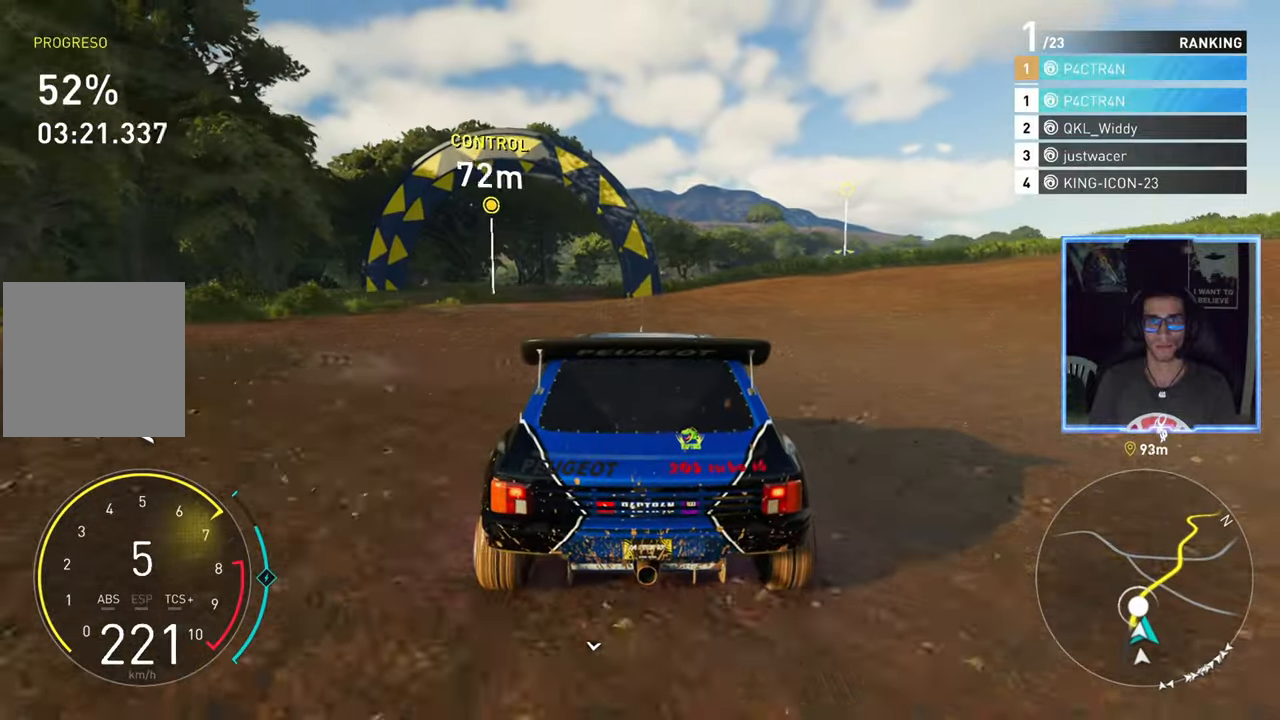
Gameplay with a controller (Xbox layout); each line is a JSON object with the inputs held at the frame after it. "events" lists button and stick changes between this image and that frame as [ms after this image, input, new state], when the widget could be followed in between.
{"buttons": ["R2"], "left_stick": "center", "right_stick": "center", "events": [[67, "left_stick", "up-right"], [200, "left_stick", "center"]]}
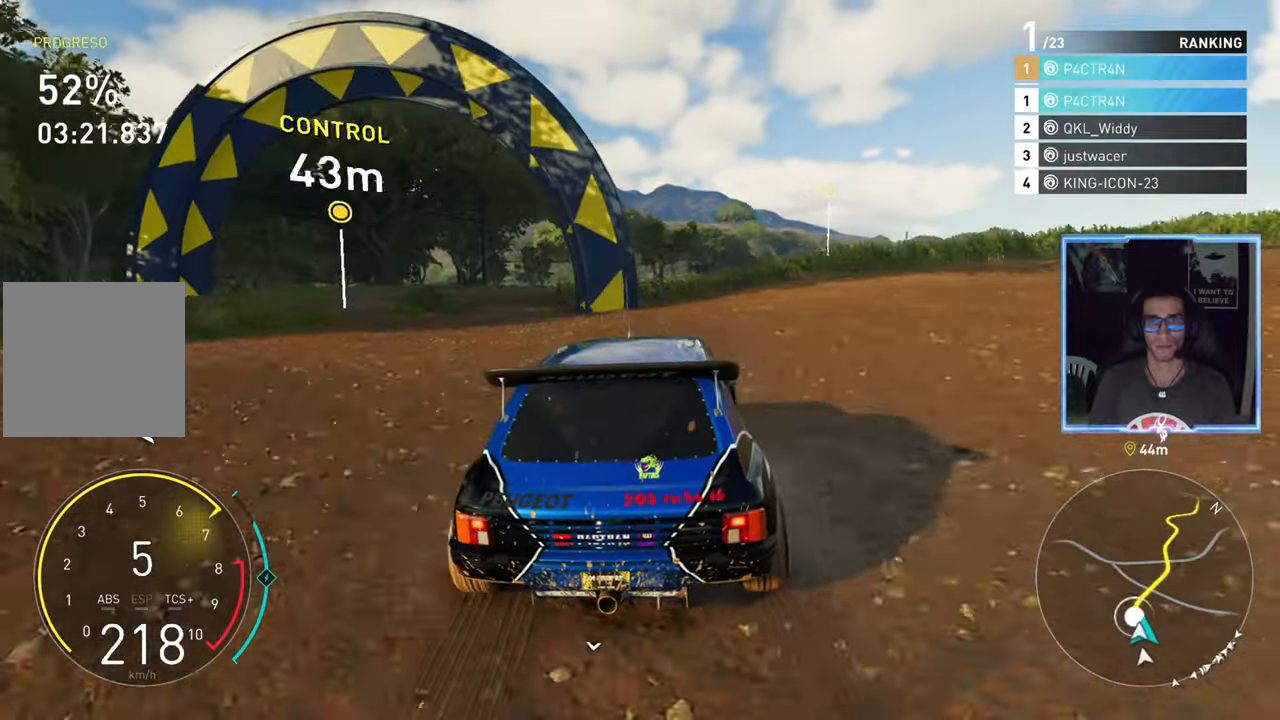
{"buttons": ["R2"], "left_stick": "right", "right_stick": "center", "events": [[67, "left_stick", "down-left"], [200, "left_stick", "center"], [300, "left_stick", "right"]]}
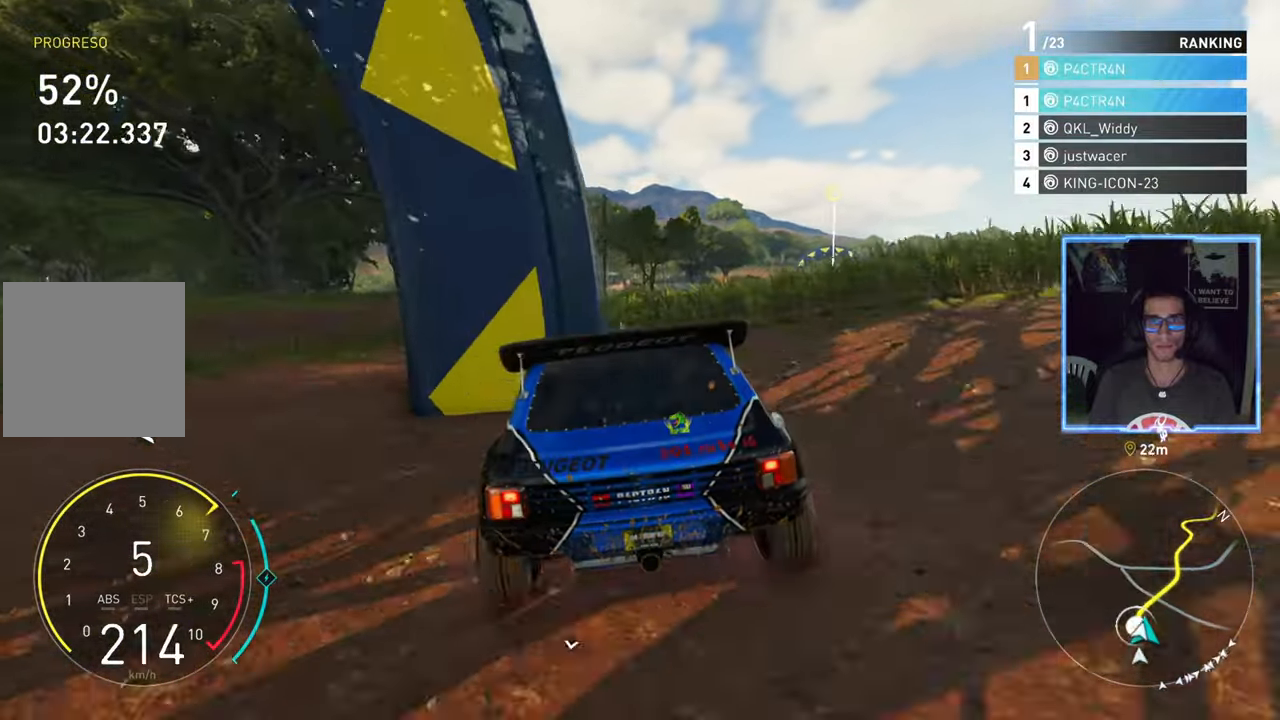
{"buttons": ["R2"], "left_stick": "center", "right_stick": "center", "events": [[117, "left_stick", "center"], [283, "left_stick", "right"], [450, "left_stick", "center"]]}
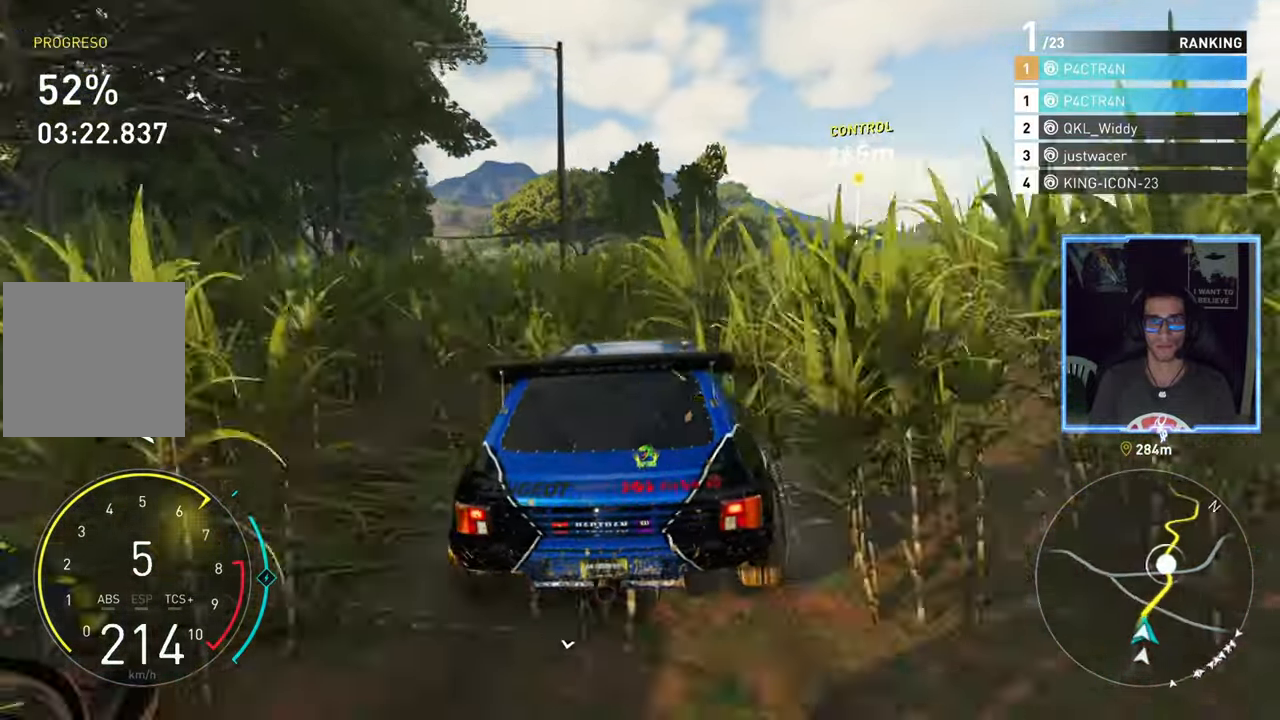
{"buttons": ["R2"], "left_stick": "center", "right_stick": "center", "events": [[133, "left_stick", "right"], [450, "left_stick", "center"]]}
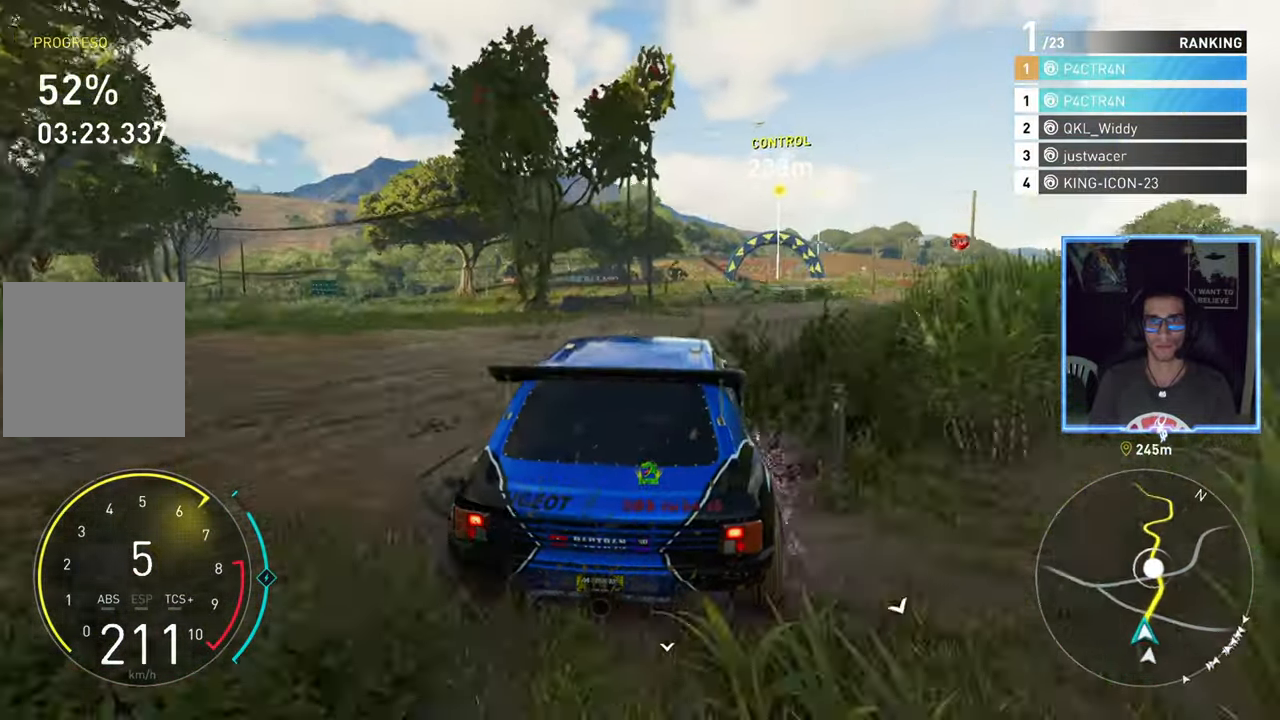
{"buttons": ["R2"], "left_stick": "center", "right_stick": "center", "events": [[150, "left_stick", "up-right"], [283, "left_stick", "center"]]}
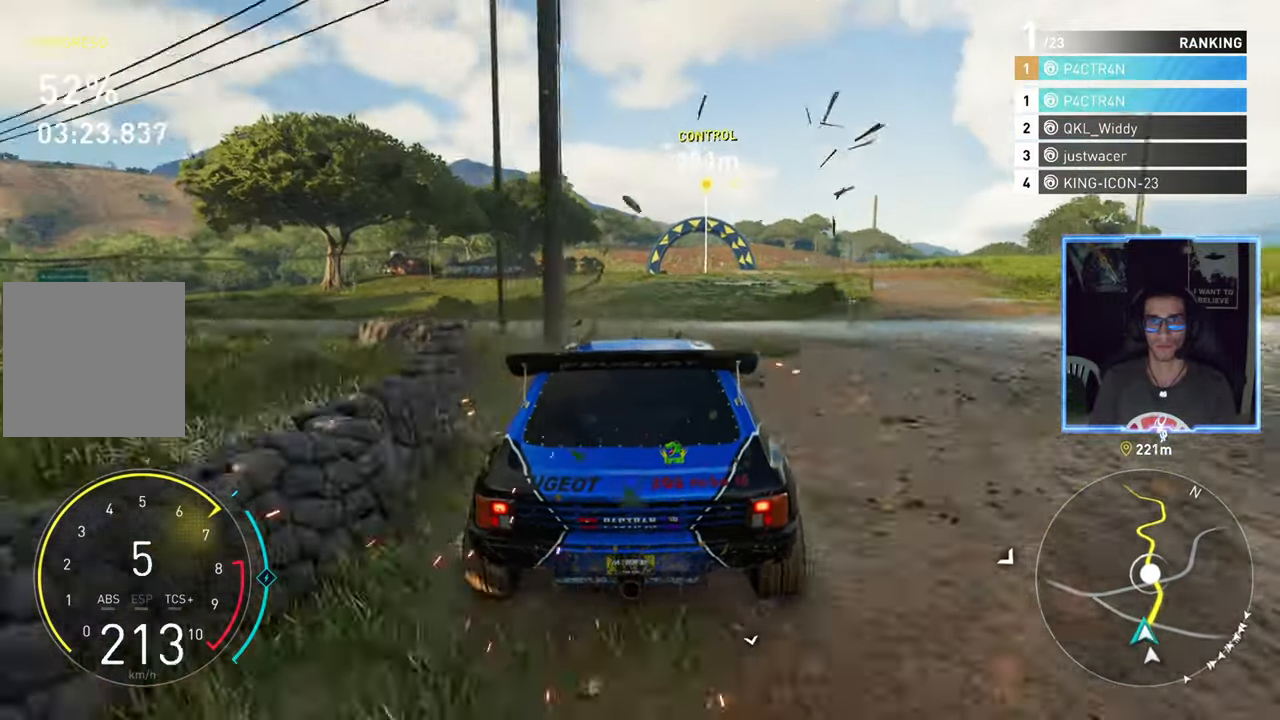
{"buttons": ["A", "R2"], "left_stick": "up-right", "right_stick": "center", "events": [[50, "left_stick", "up-right"], [150, "A", "down"], [233, "left_stick", "center"], [467, "left_stick", "up-right"]]}
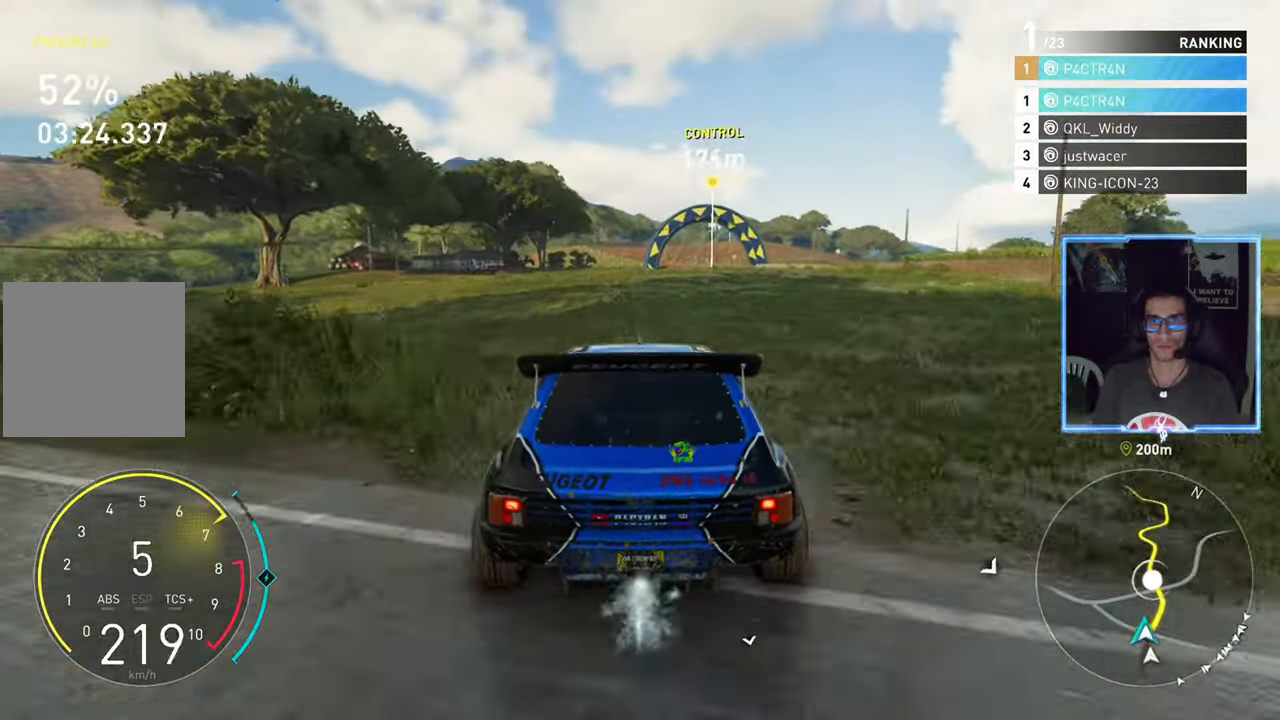
{"buttons": ["R2"], "left_stick": "center", "right_stick": "center", "events": [[117, "left_stick", "center"], [350, "A", "up"]]}
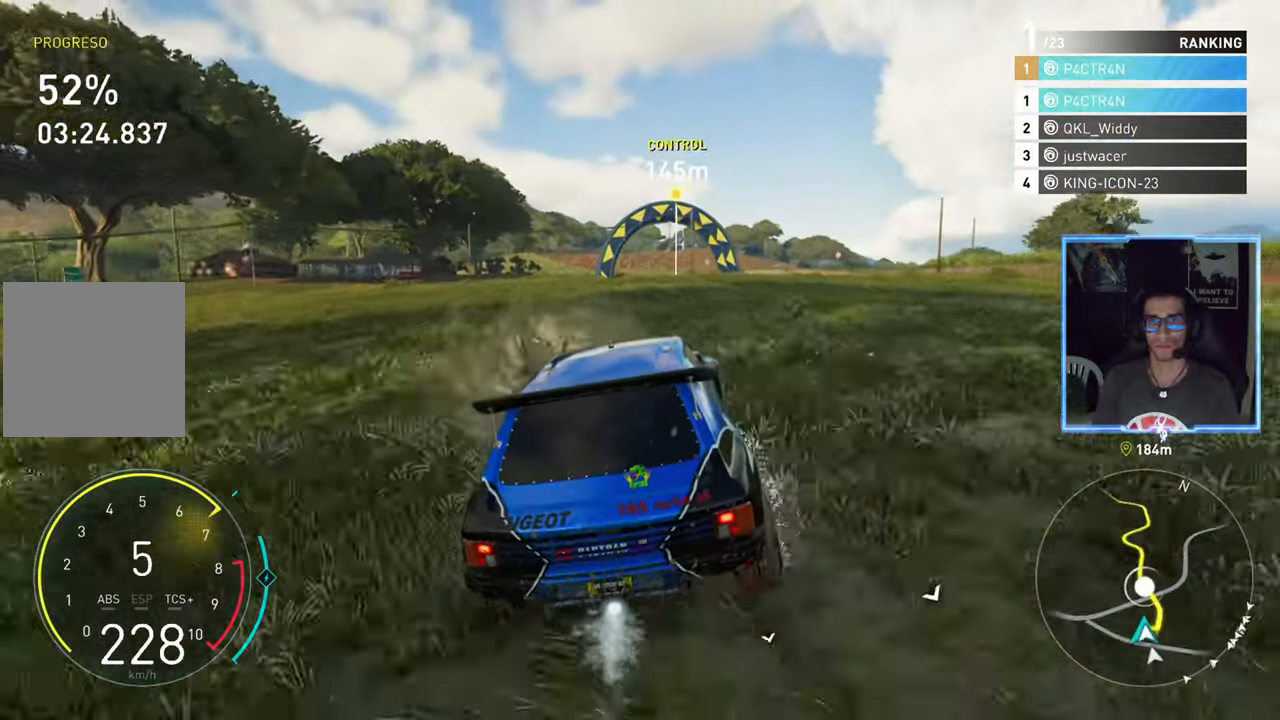
{"buttons": ["R2"], "left_stick": "center", "right_stick": "center", "events": [[267, "left_stick", "up-right"], [384, "left_stick", "center"]]}
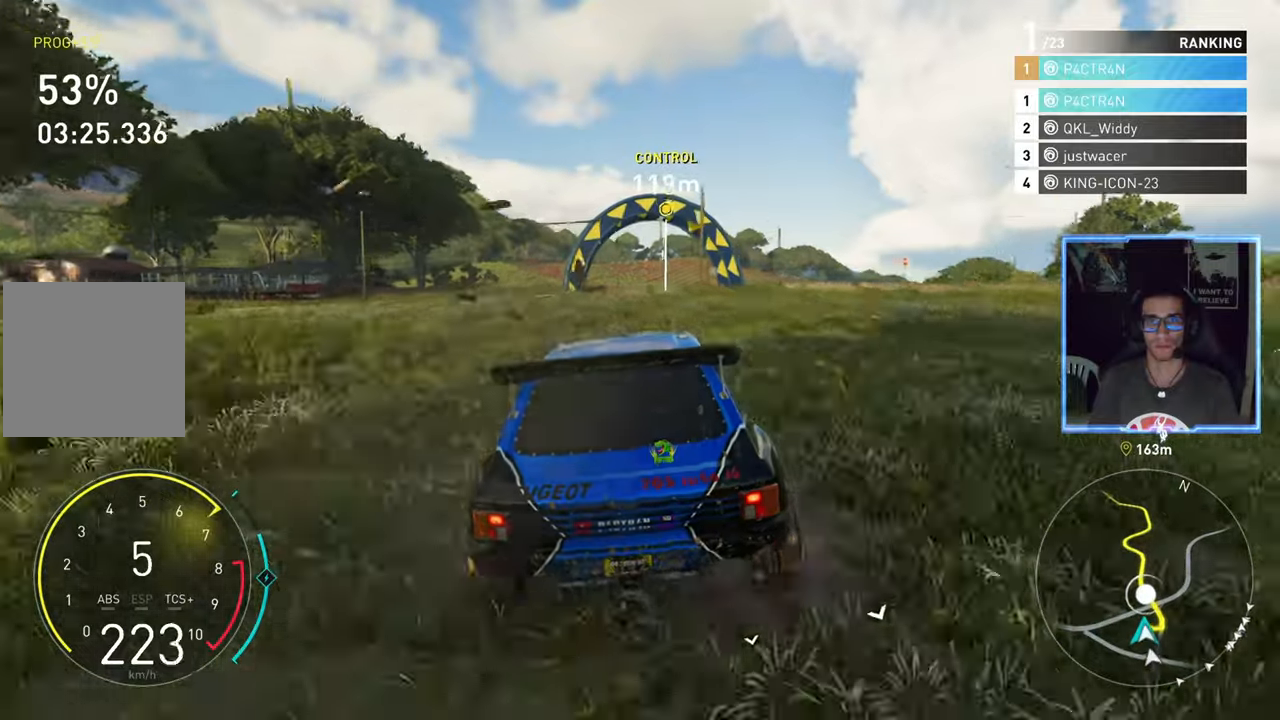
{"buttons": ["R2"], "left_stick": "center", "right_stick": "center", "events": []}
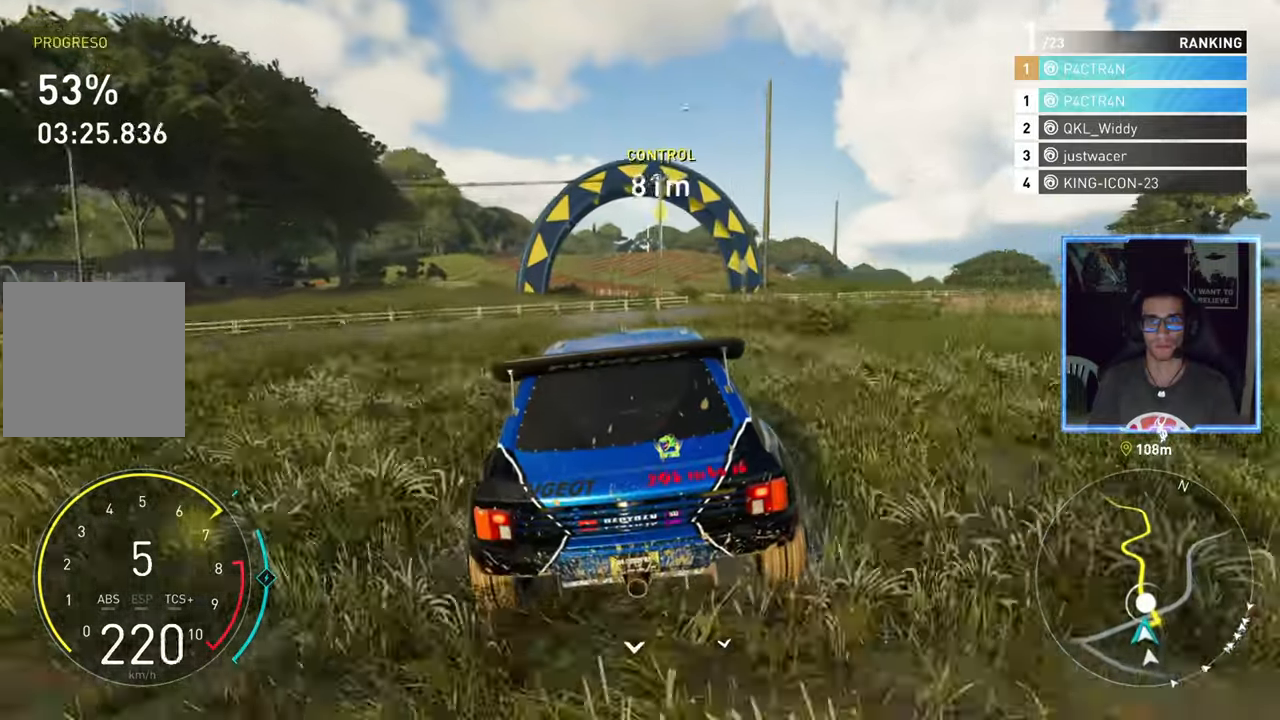
{"buttons": ["R2"], "left_stick": "left", "right_stick": "center", "events": [[434, "left_stick", "left"]]}
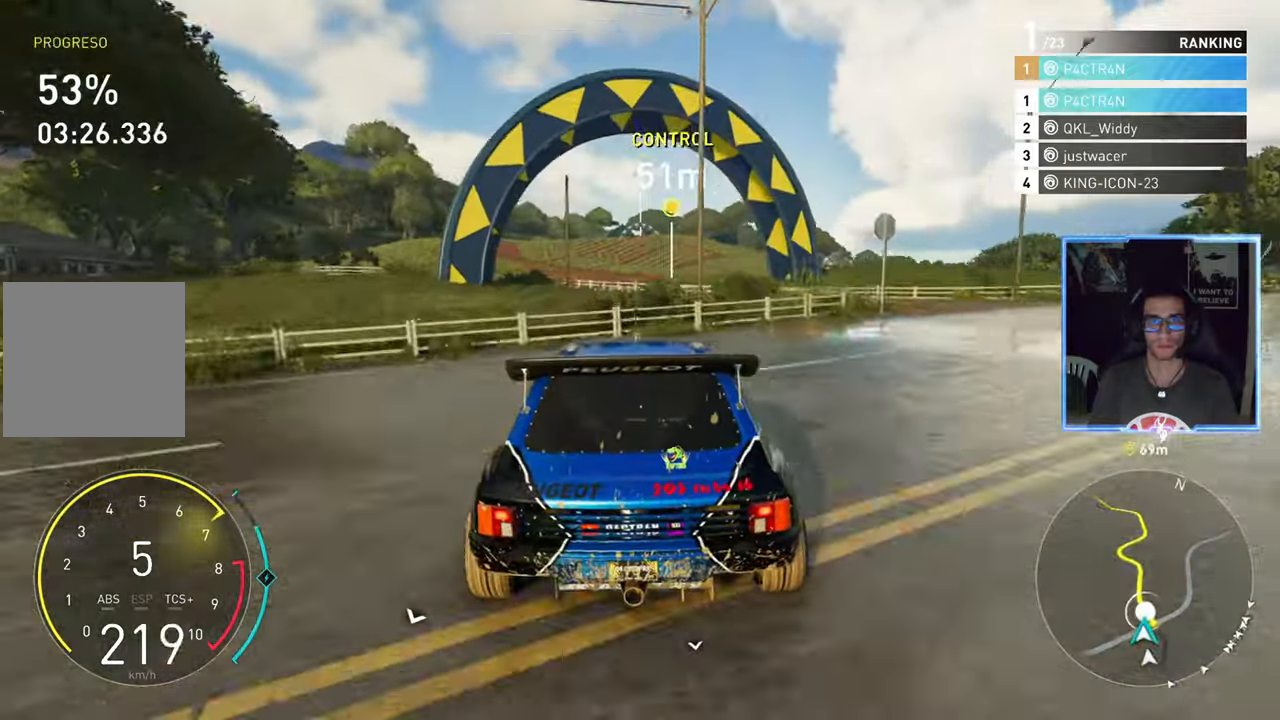
{"buttons": ["R2"], "left_stick": "center", "right_stick": "center", "events": [[34, "left_stick", "center"], [200, "left_stick", "left"], [284, "left_stick", "center"]]}
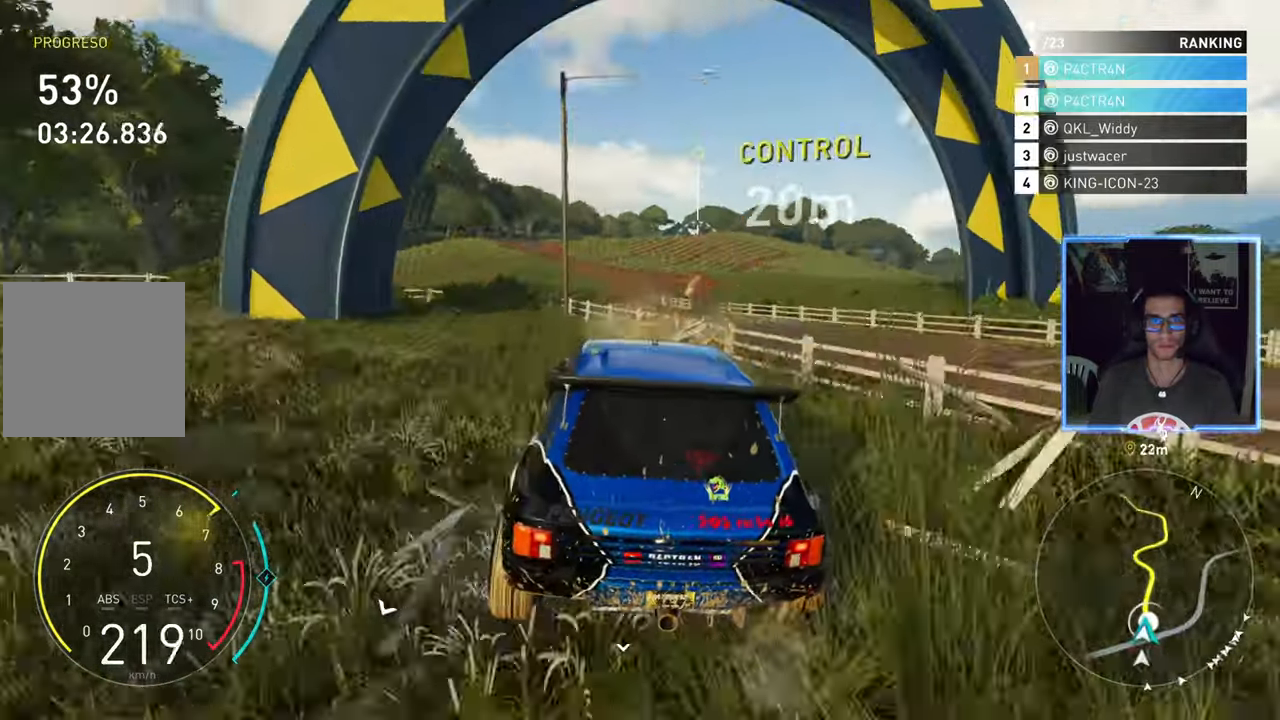
{"buttons": ["R2"], "left_stick": "center", "right_stick": "center", "events": []}
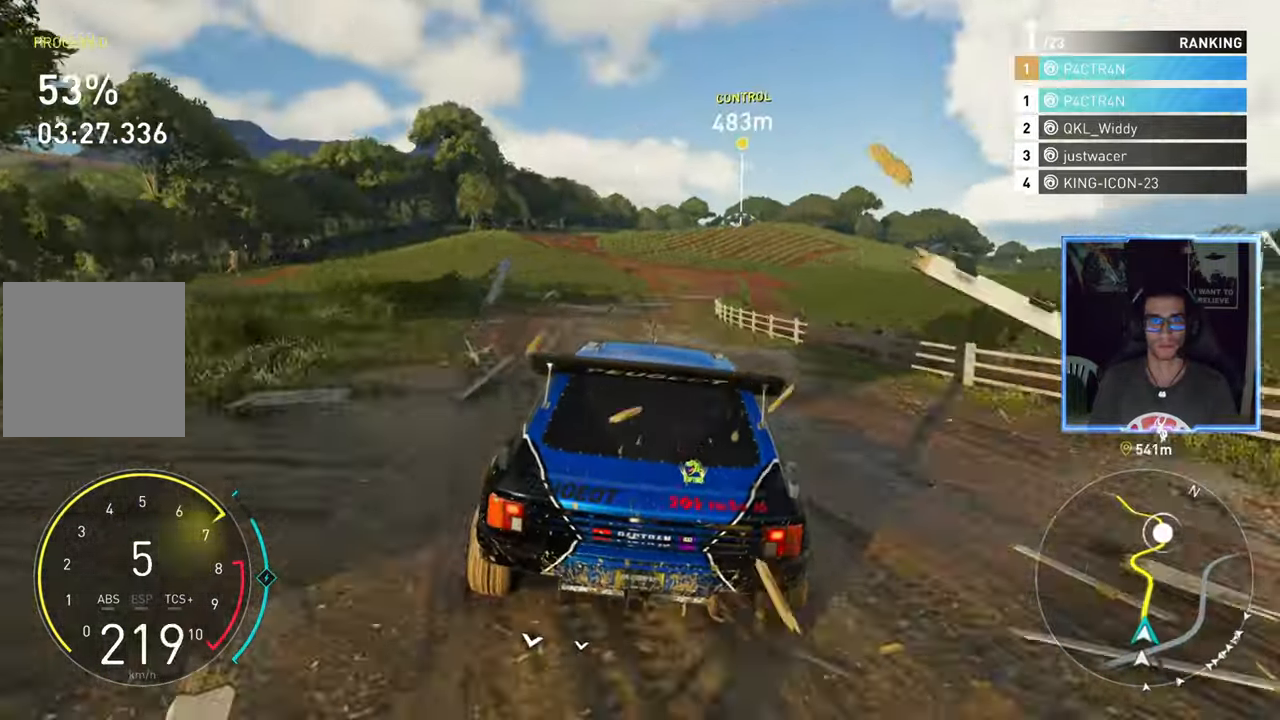
{"buttons": ["R2"], "left_stick": "right", "right_stick": "center", "events": [[450, "left_stick", "right"]]}
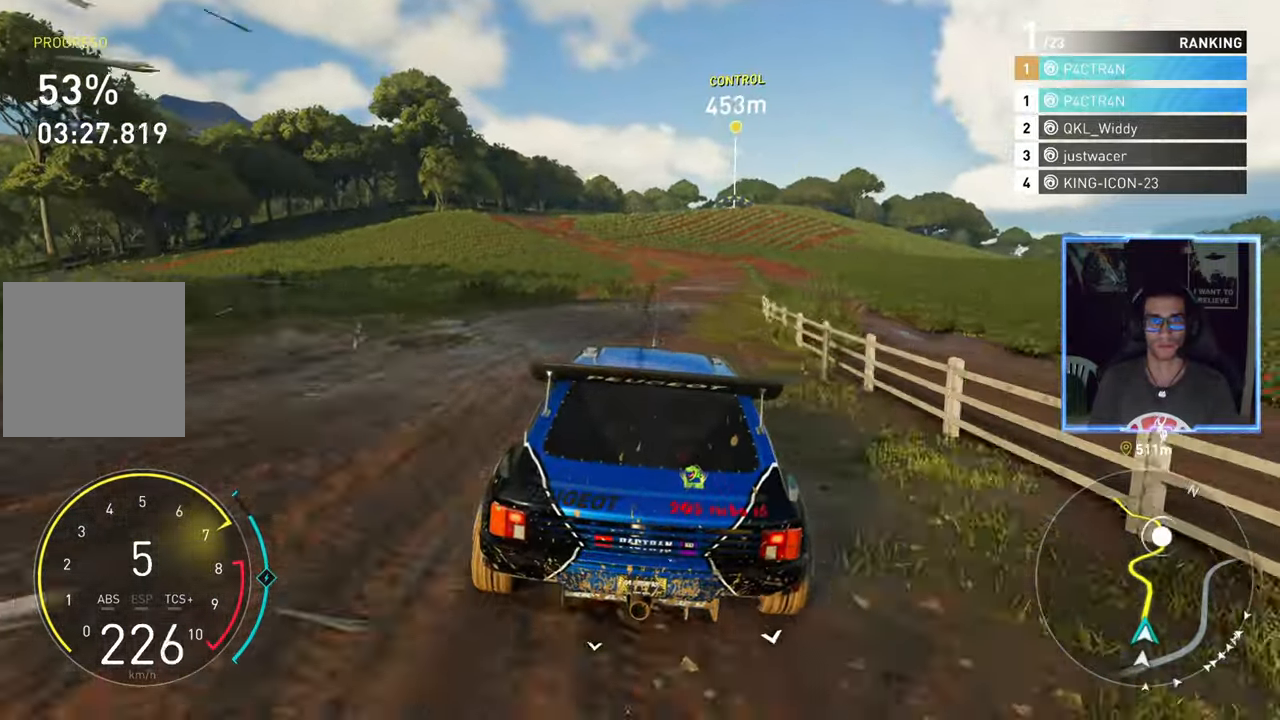
{"buttons": ["A", "R2"], "left_stick": "center", "right_stick": "center", "events": [[100, "left_stick", "center"], [134, "A", "down"]]}
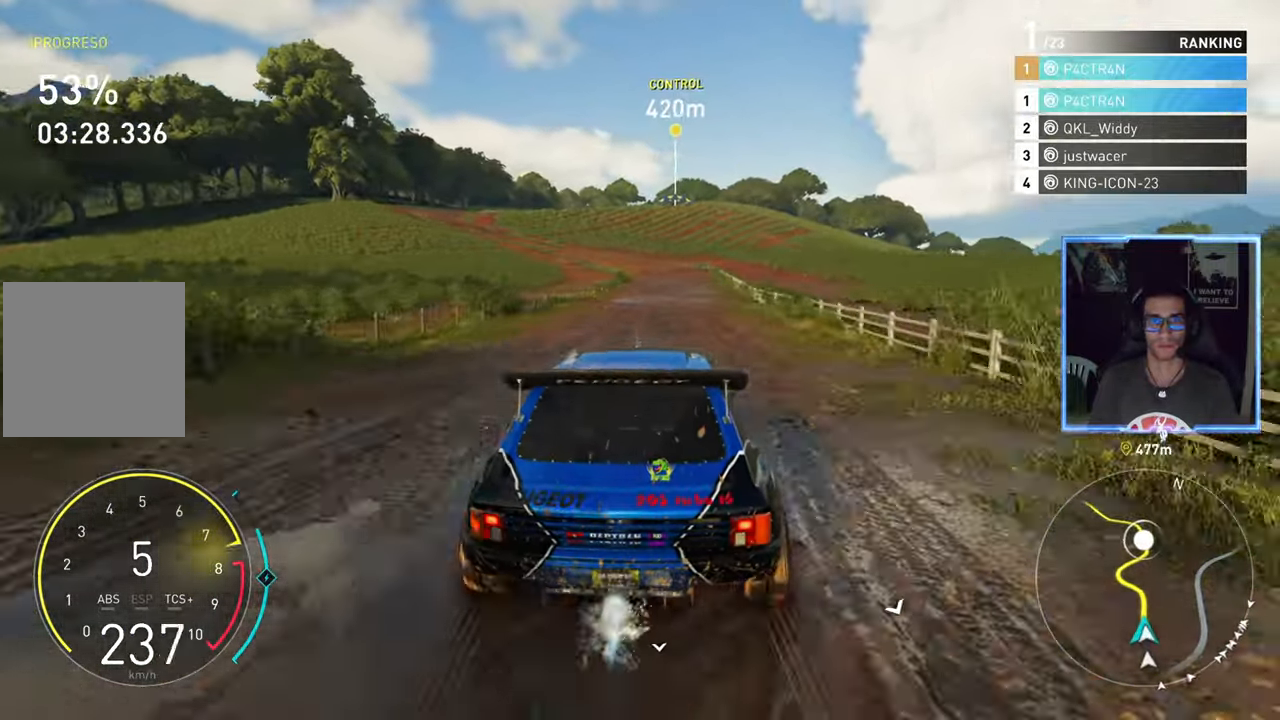
{"buttons": ["A", "R2"], "left_stick": "center", "right_stick": "center", "events": []}
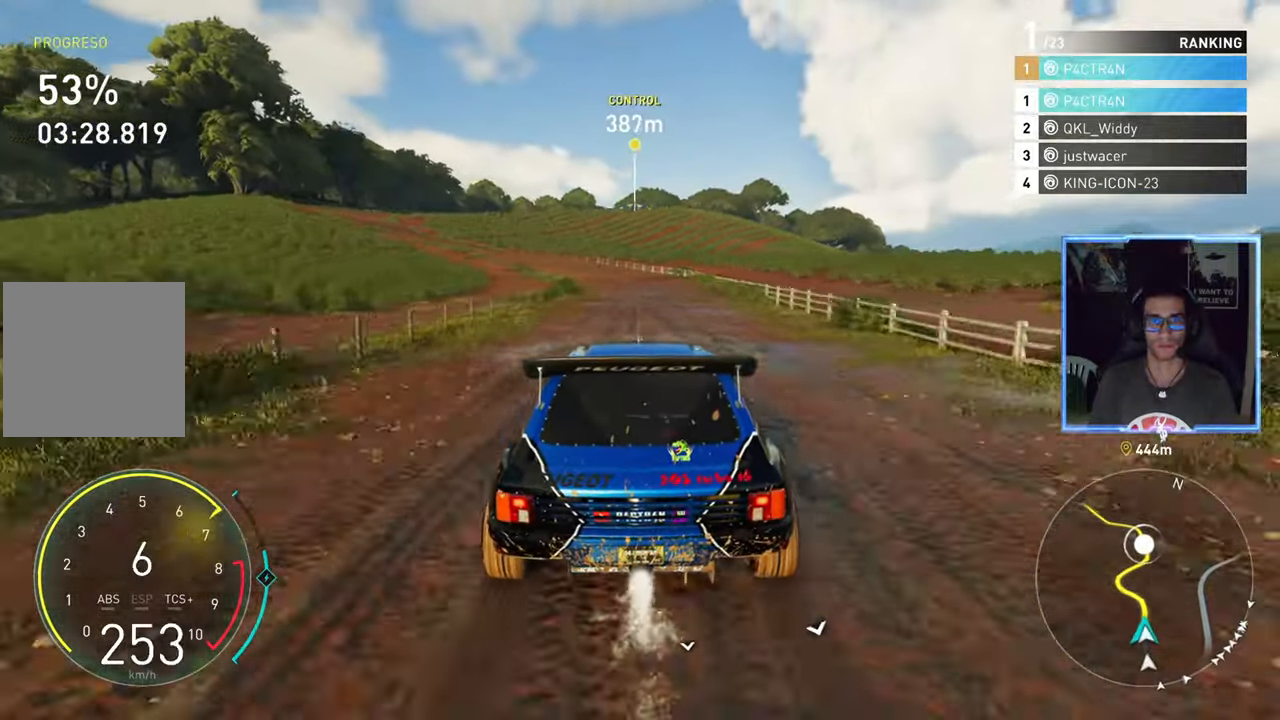
{"buttons": ["R2"], "left_stick": "center", "right_stick": "center", "events": [[267, "A", "up"], [284, "left_stick", "up-right"], [384, "left_stick", "center"]]}
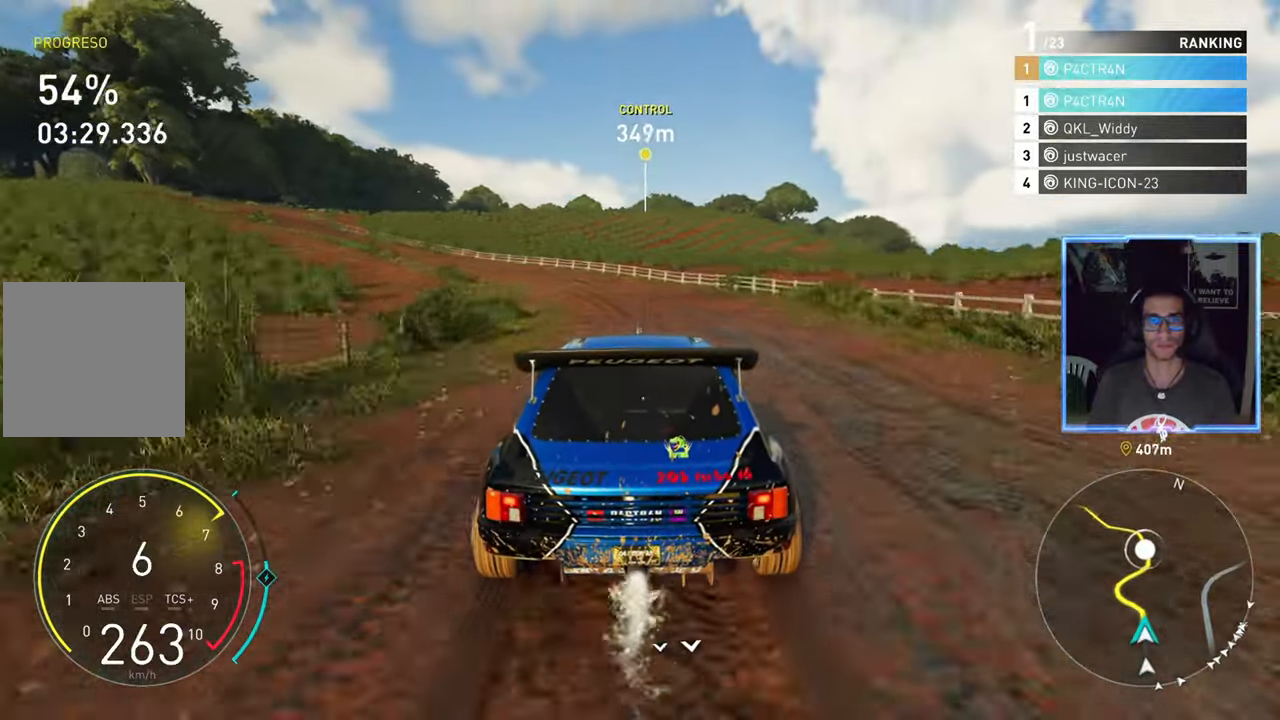
{"buttons": ["R2"], "left_stick": "center", "right_stick": "center", "events": []}
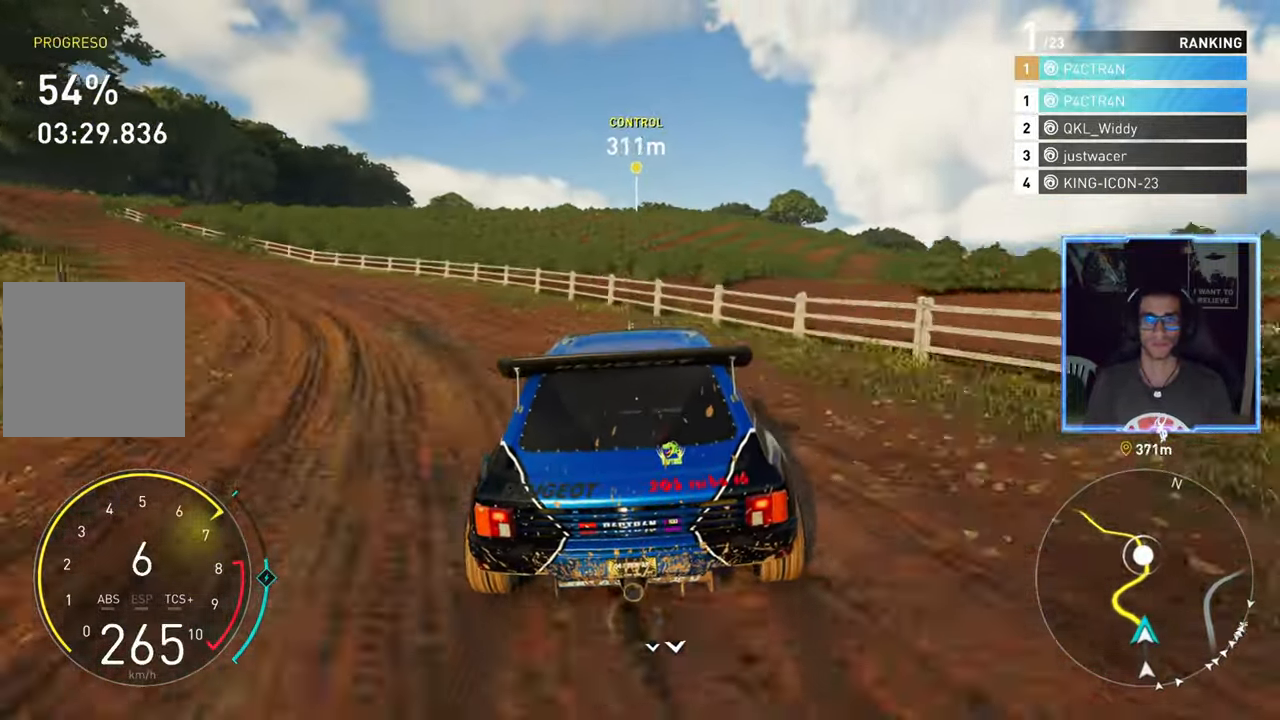
{"buttons": ["R2"], "left_stick": "center", "right_stick": "center", "events": []}
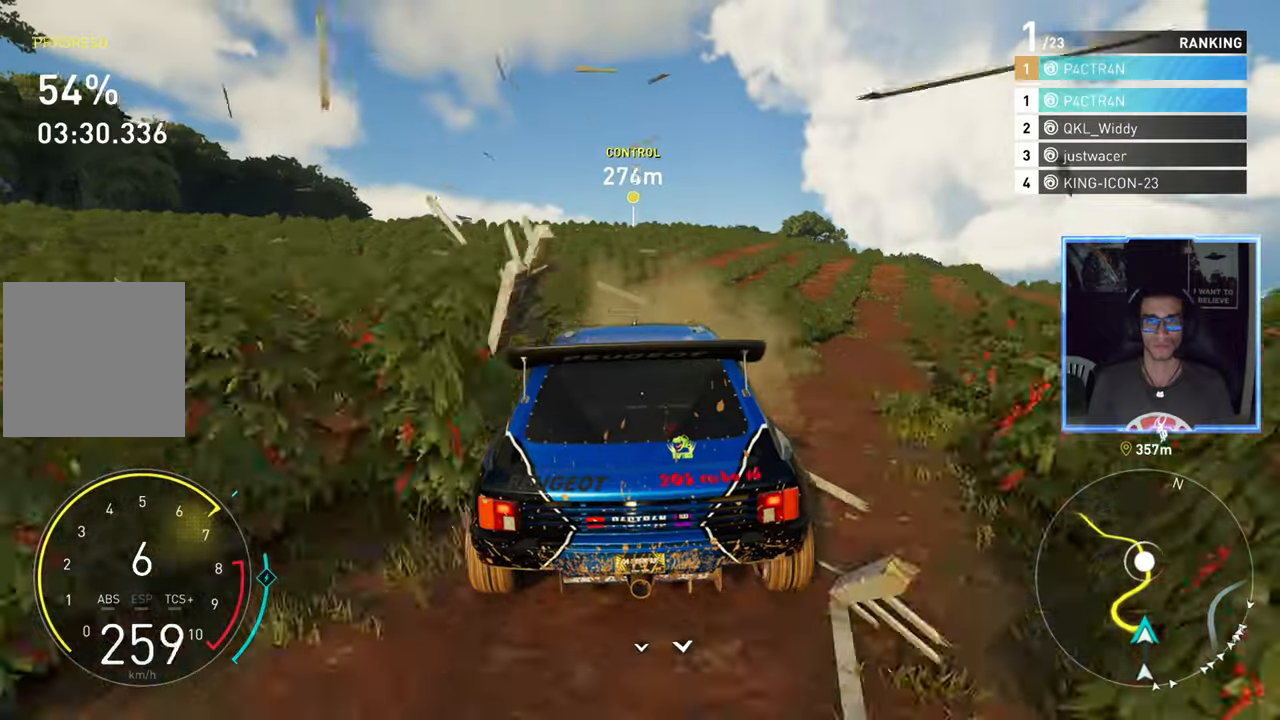
{"buttons": ["R2"], "left_stick": "center", "right_stick": "center", "events": []}
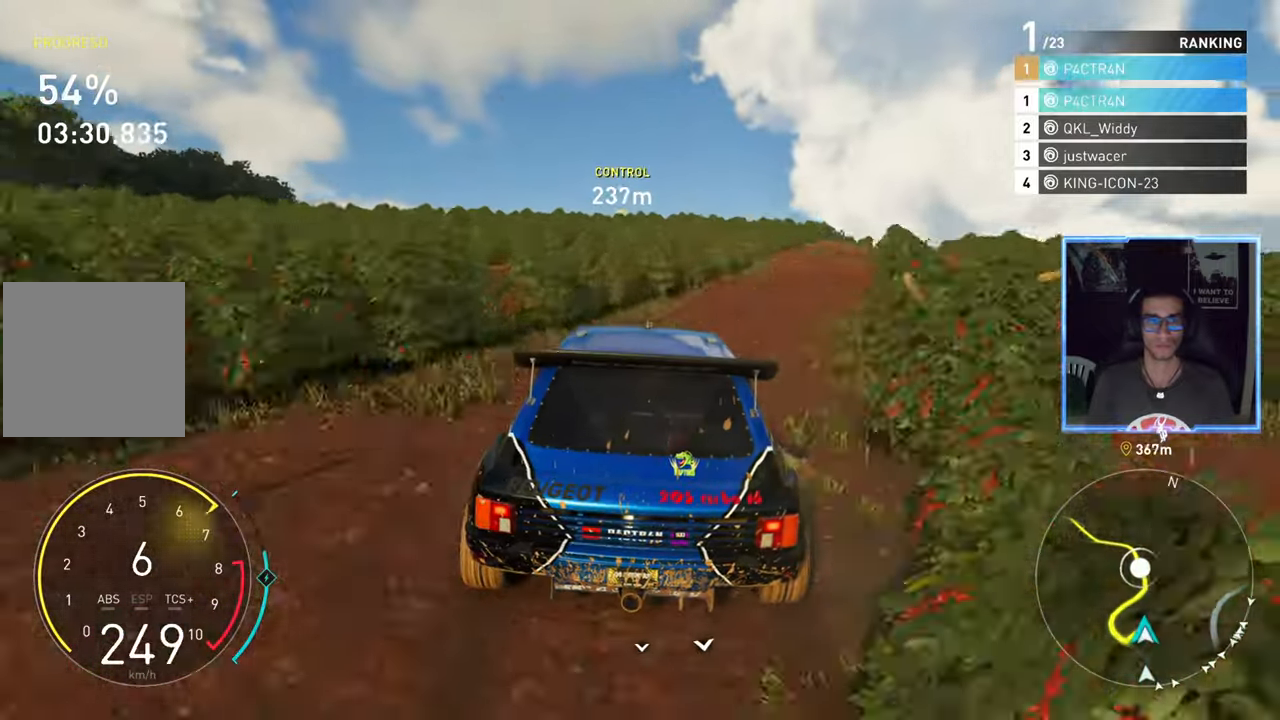
{"buttons": ["R2"], "left_stick": "center", "right_stick": "center", "events": []}
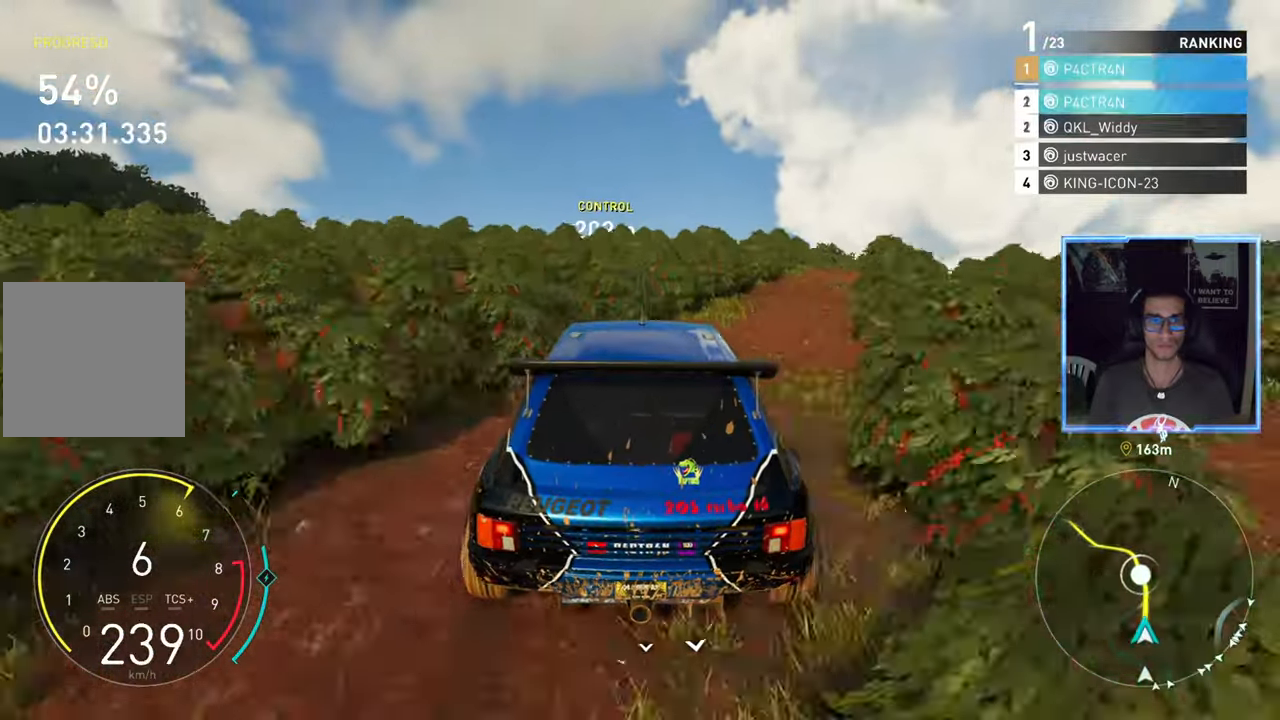
{"buttons": ["R2"], "left_stick": "center", "right_stick": "center", "events": [[116, "left_stick", "left"], [183, "left_stick", "center"]]}
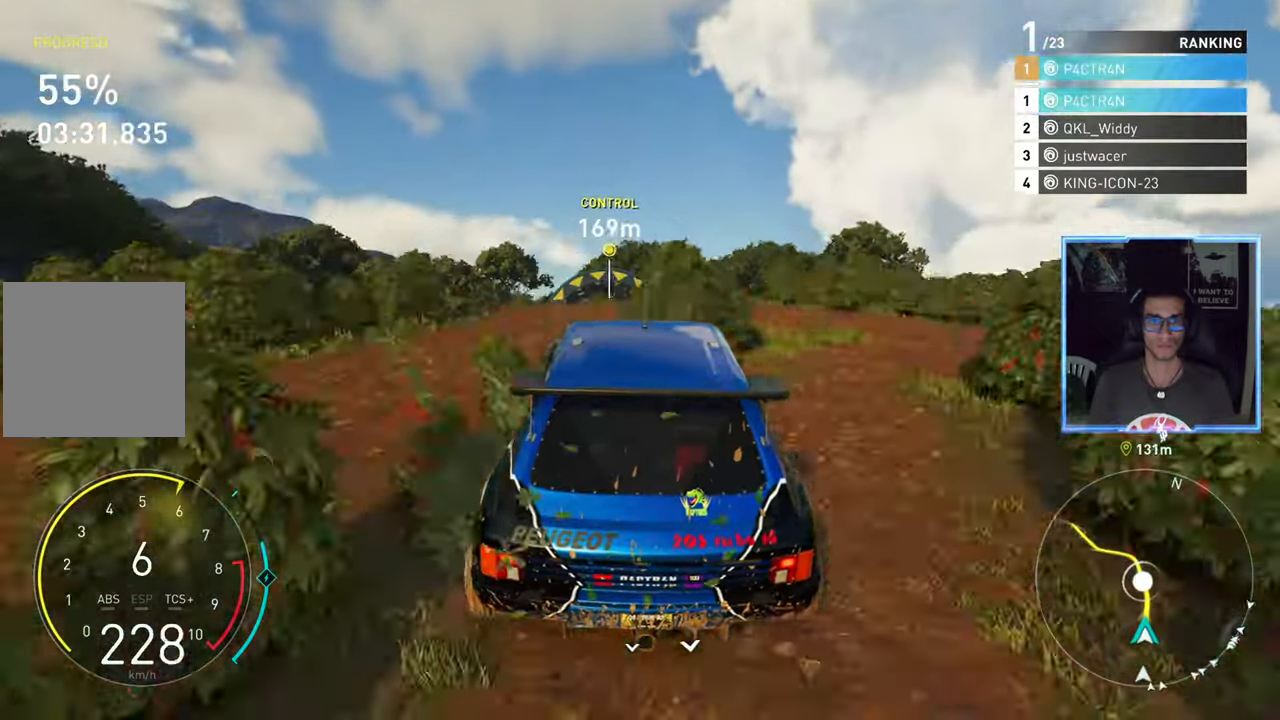
{"buttons": ["R2"], "left_stick": "center", "right_stick": "center", "events": []}
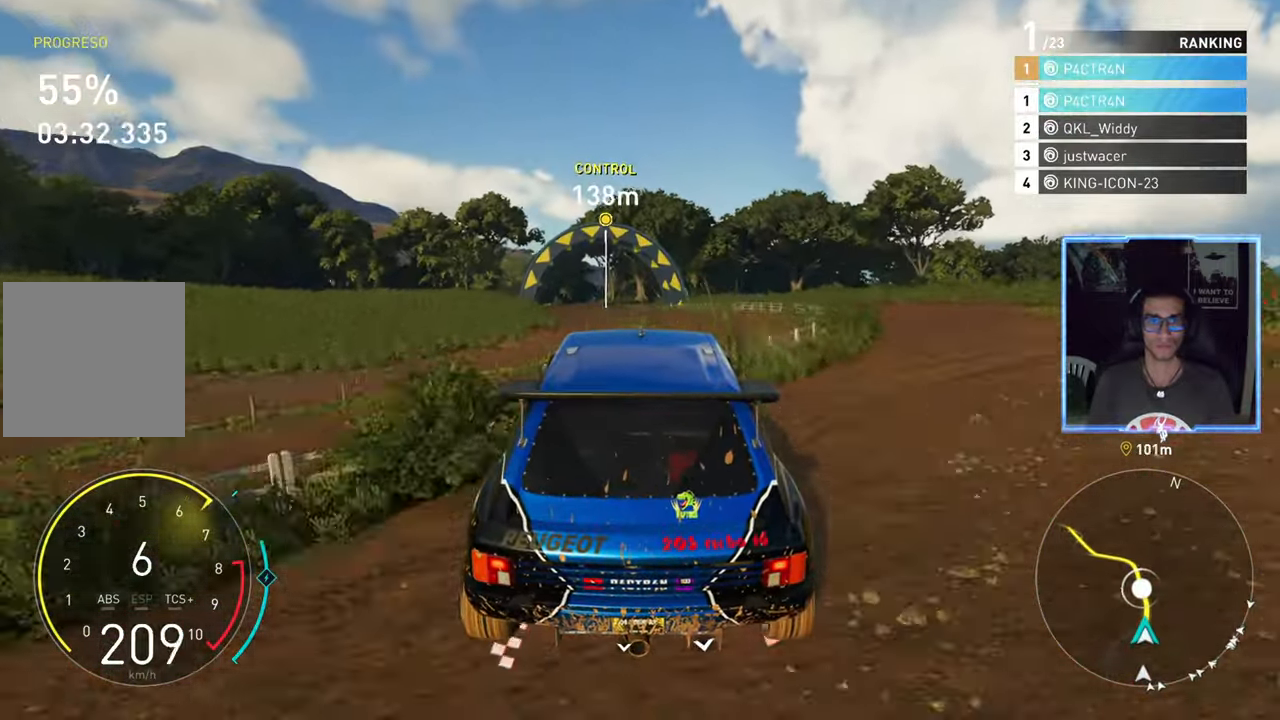
{"buttons": ["R2"], "left_stick": "left", "right_stick": "center", "events": [[433, "left_stick", "left"]]}
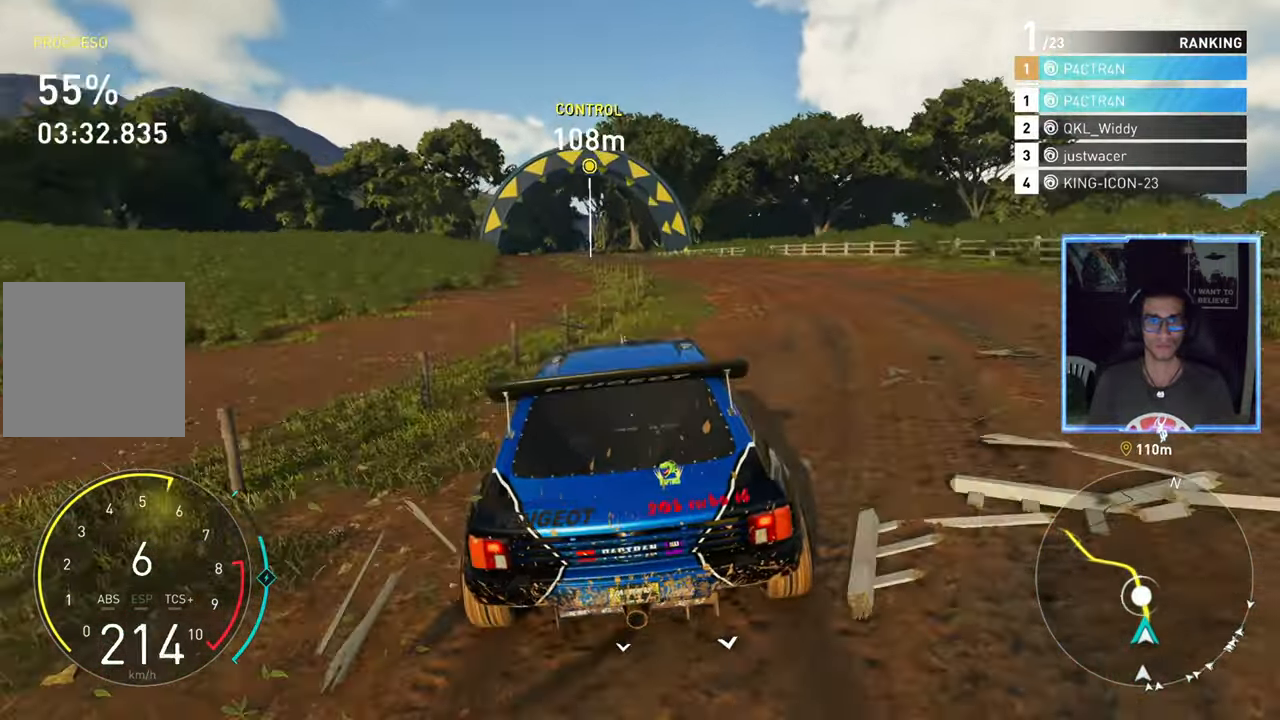
{"buttons": ["R2"], "left_stick": "left", "right_stick": "center", "events": [[116, "left_stick", "center"], [266, "left_stick", "left"]]}
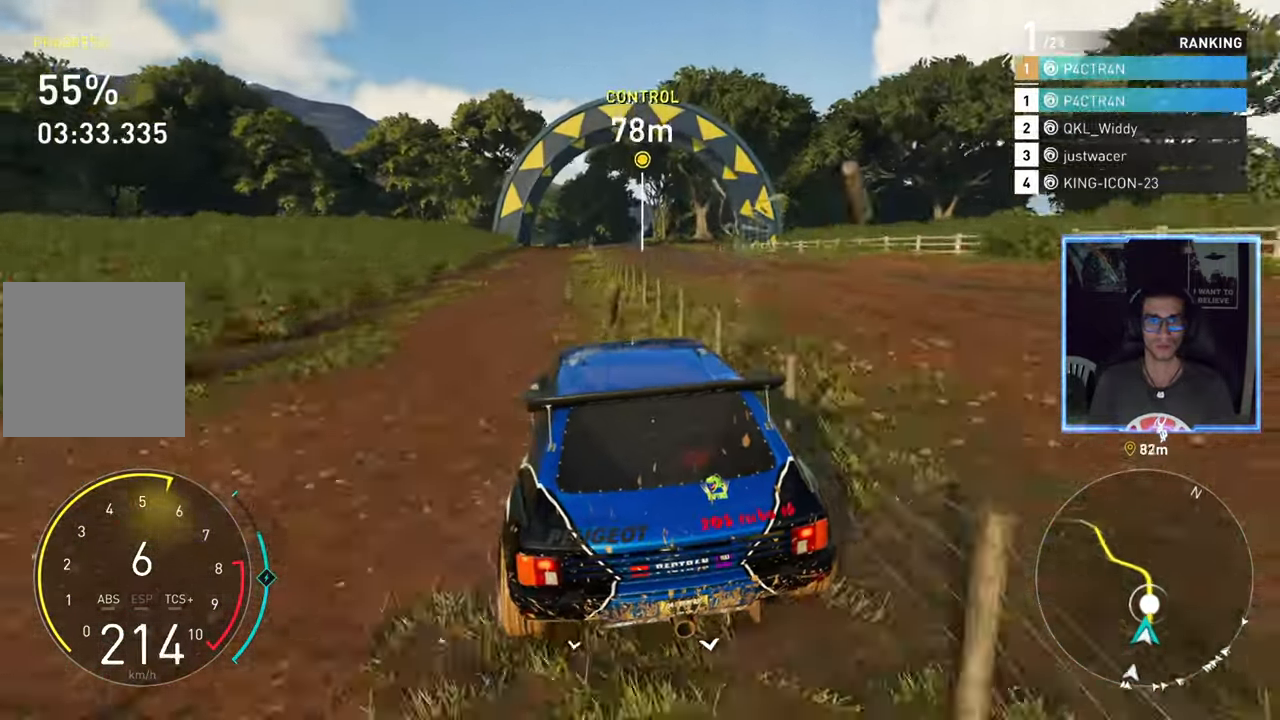
{"buttons": ["L2", "R2"], "left_stick": "left", "right_stick": "center", "events": [[33, "left_stick", "center"], [283, "left_stick", "left"], [466, "L2", "down"]]}
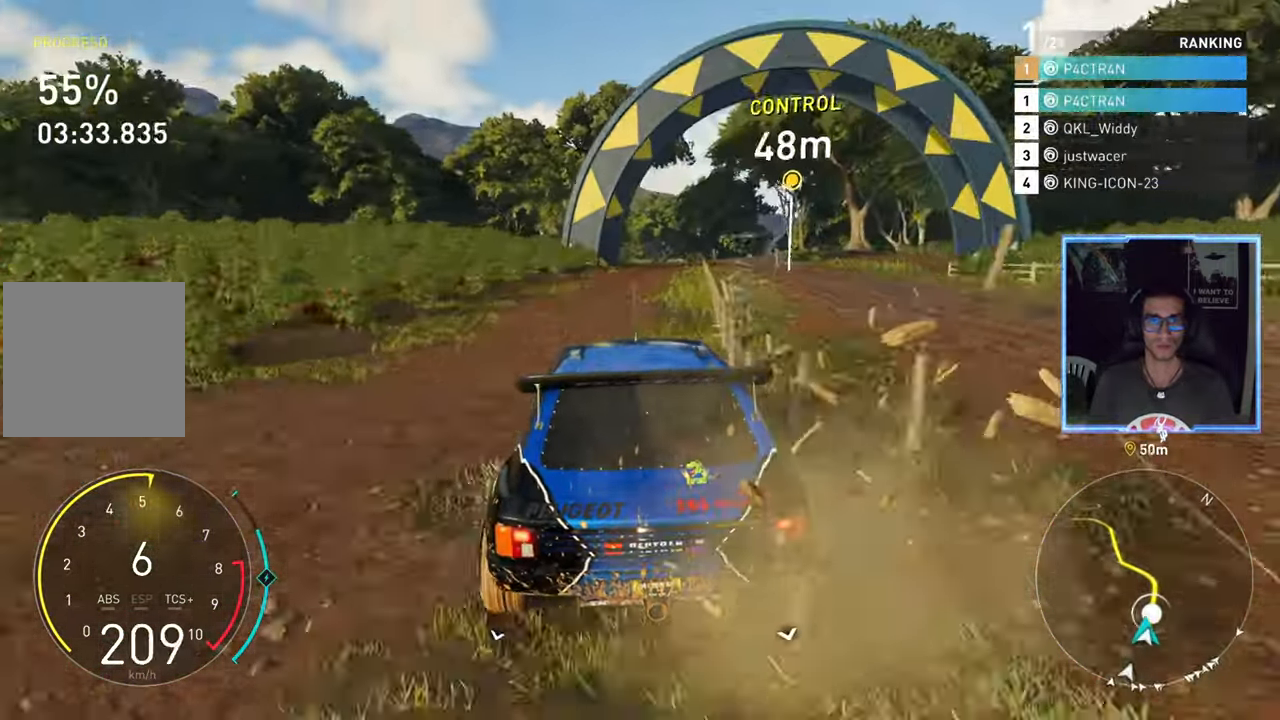
{"buttons": ["R2"], "left_stick": "center", "right_stick": "center", "events": [[33, "R2", "up"], [200, "L2", "up"], [250, "R2", "down"], [483, "left_stick", "center"]]}
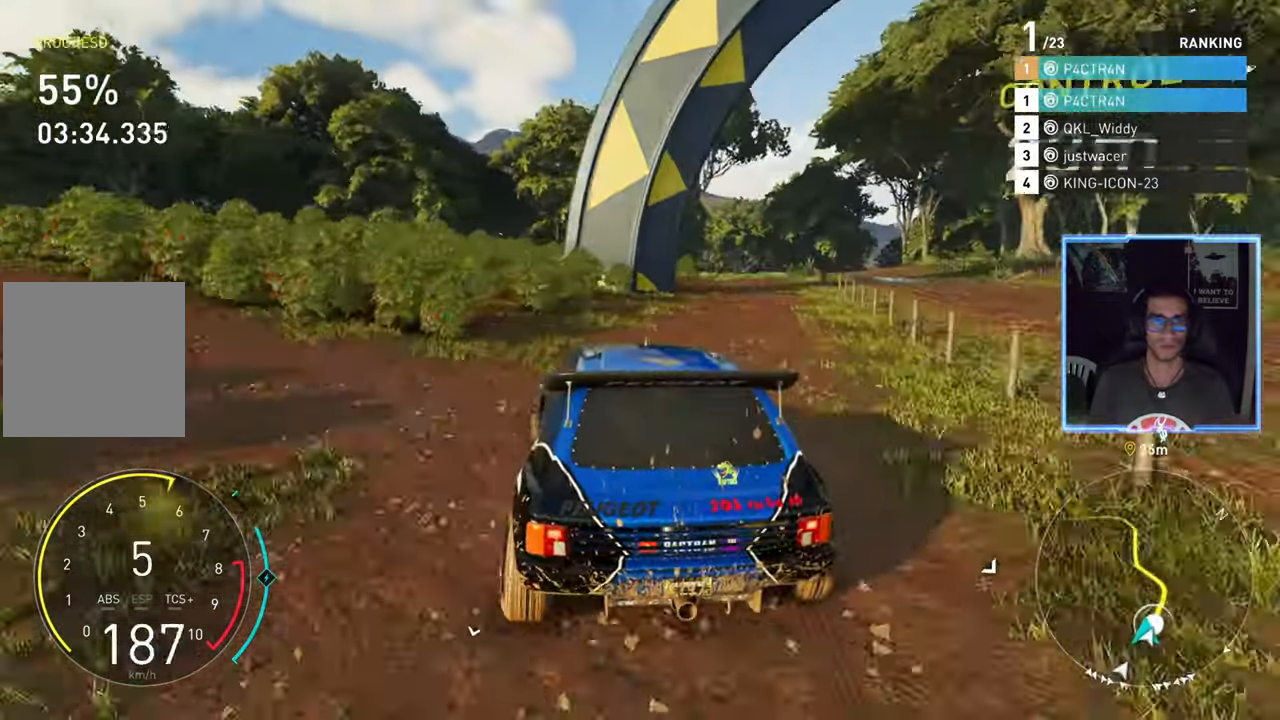
{"buttons": ["R2"], "left_stick": "left", "right_stick": "center", "events": [[66, "left_stick", "left"], [216, "left_stick", "center"], [366, "left_stick", "left"]]}
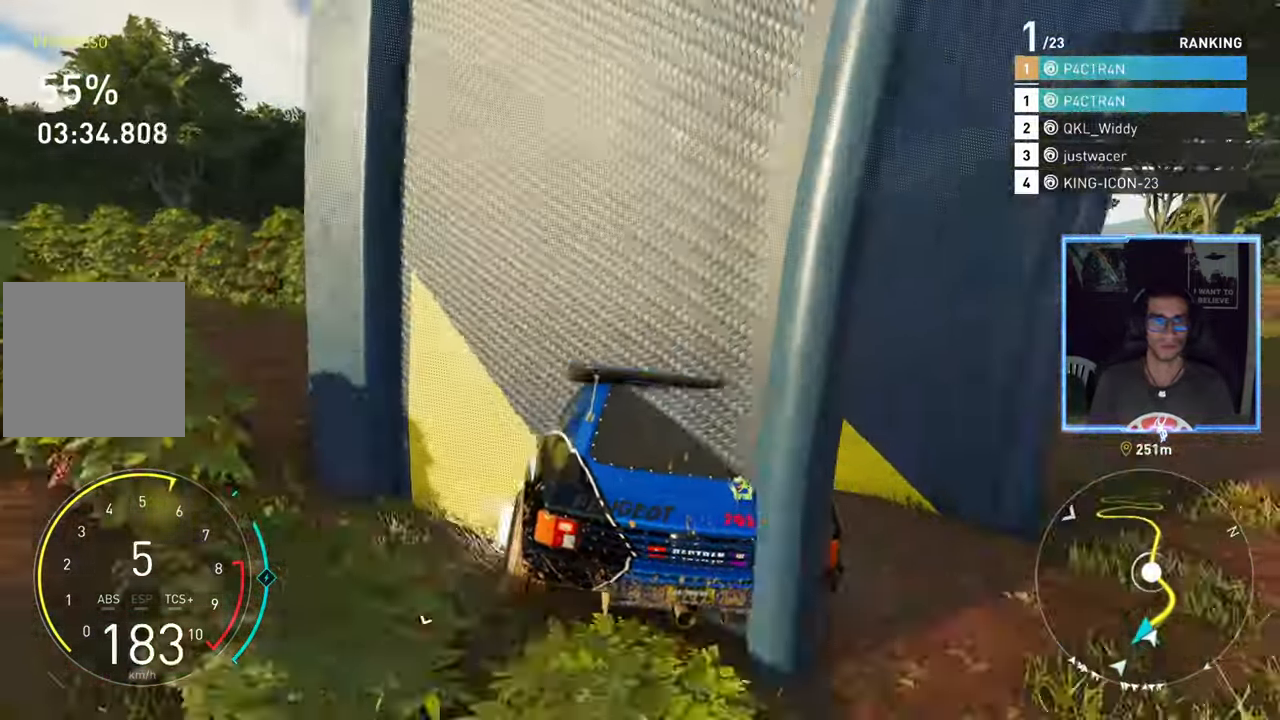
{"buttons": ["R2"], "left_stick": "left", "right_stick": "center", "events": [[250, "left_stick", "center"], [400, "left_stick", "left"]]}
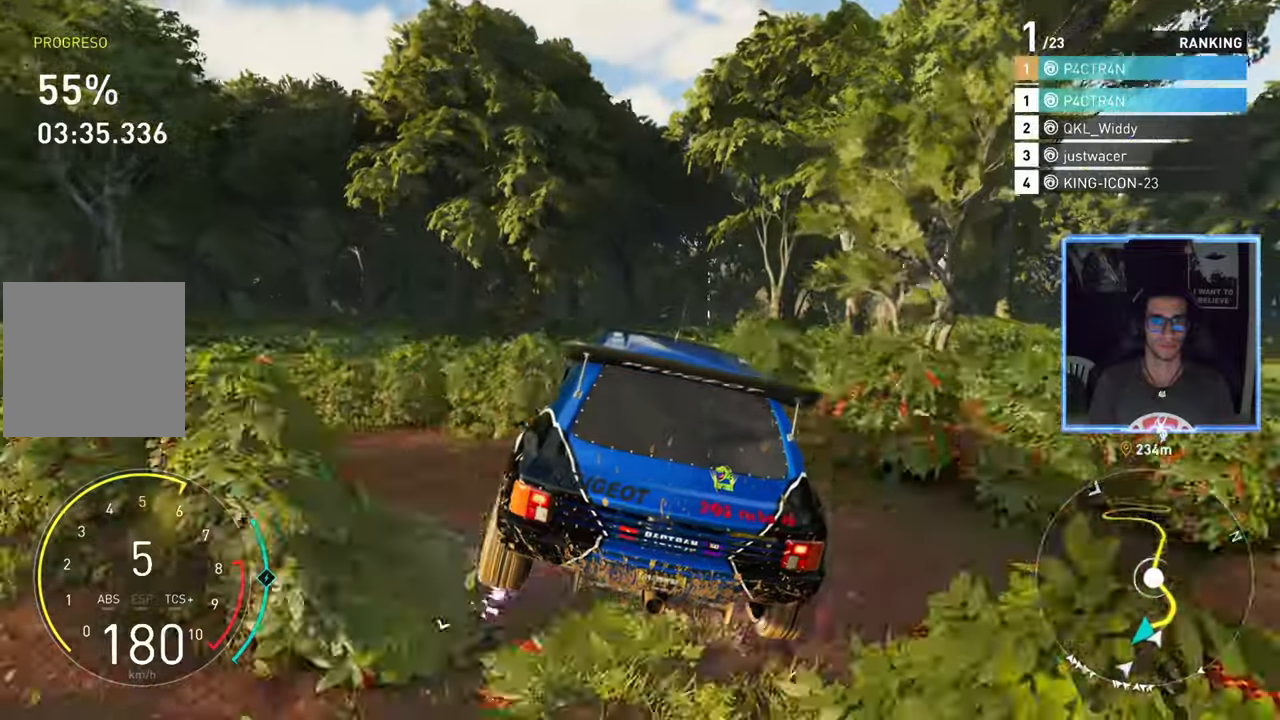
{"buttons": ["R2"], "left_stick": "center", "right_stick": "center", "events": [[50, "left_stick", "center"], [150, "left_stick", "left"], [300, "left_stick", "center"]]}
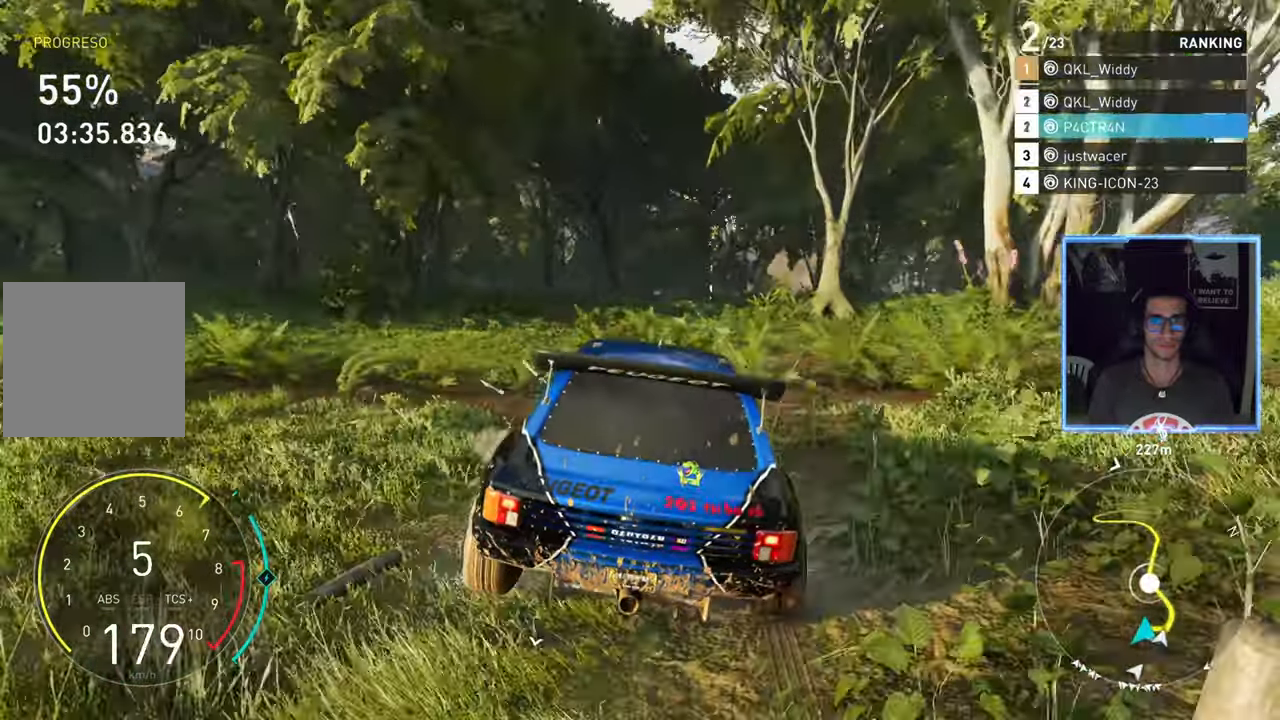
{"buttons": ["R2"], "left_stick": "center", "right_stick": "center", "events": [[233, "left_stick", "left"], [467, "left_stick", "center"]]}
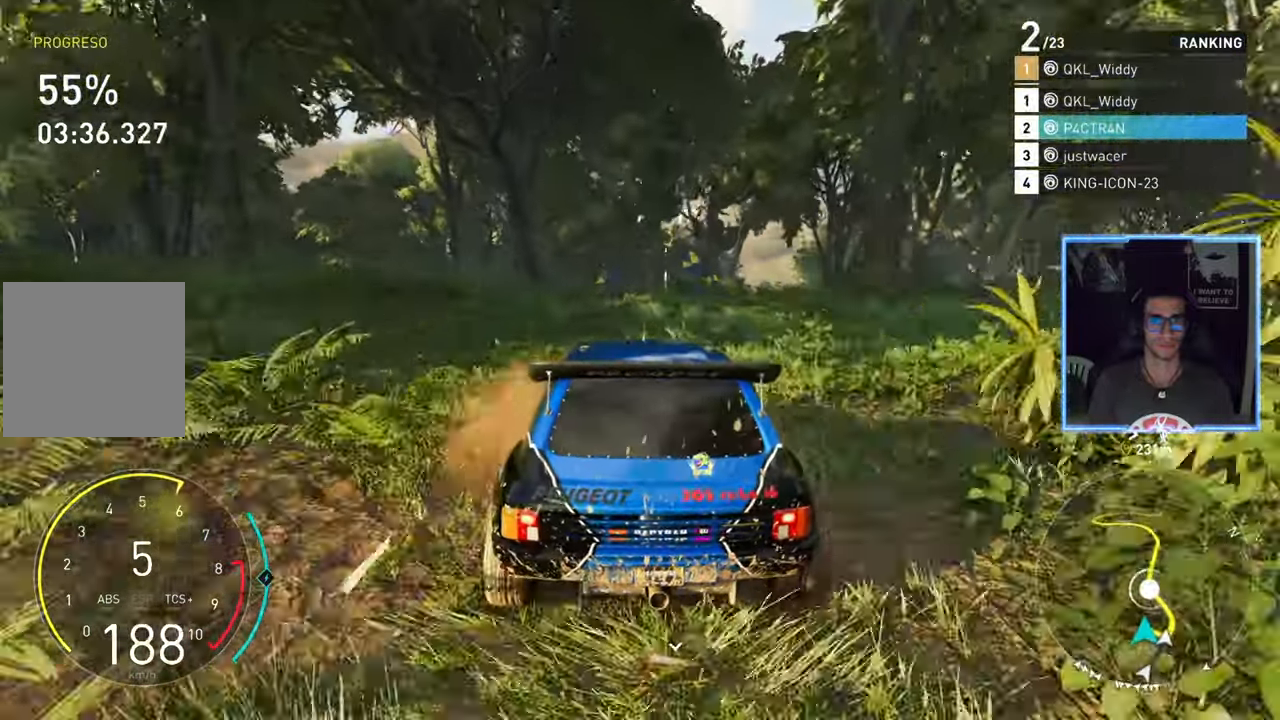
{"buttons": ["R2"], "left_stick": "left", "right_stick": "center", "events": [[217, "left_stick", "up-right"], [300, "left_stick", "center"], [483, "left_stick", "left"]]}